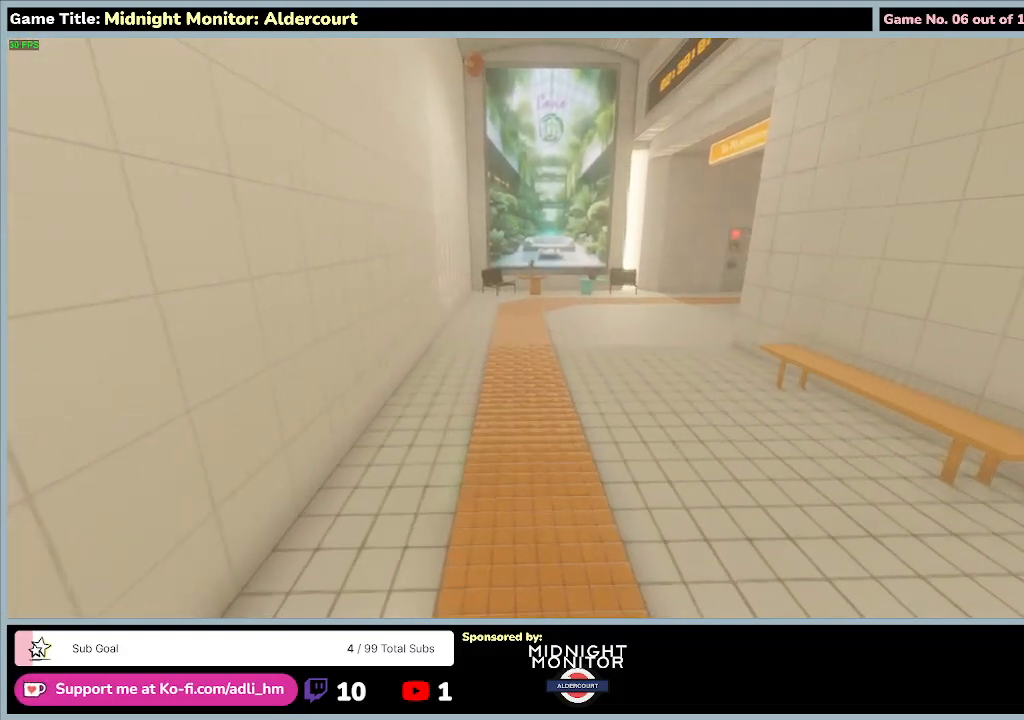
Gameplay with keyboard; each line is a JSON object with the keys held at the frame after it. "events" lists presses ("down") and releases ("up") of "0", "1", "2", "3", "4", "5", "6", "7", "8", "9", "a", "alt", "b", "c", "caps_lock", "ctrl", "d", "down", "e", "escape", "f", "f1", "f2", "f3", "f4", "f5", "f6", "f7", "f8", "g", "h", "i", "j", "k", "l", "left", "m", "n", "o", "p", "q", "r", "return", "right", "s", "shift", "space", "t", "tab", "tilde", "u", "up", "v", "w", "x", "y" and "z" between this image and that frame as [ms after this image, input, new state], when the widget could be followed in between. No other keys are recorded. Mouse input is not recorded.
{"keys": ["w"], "events": []}
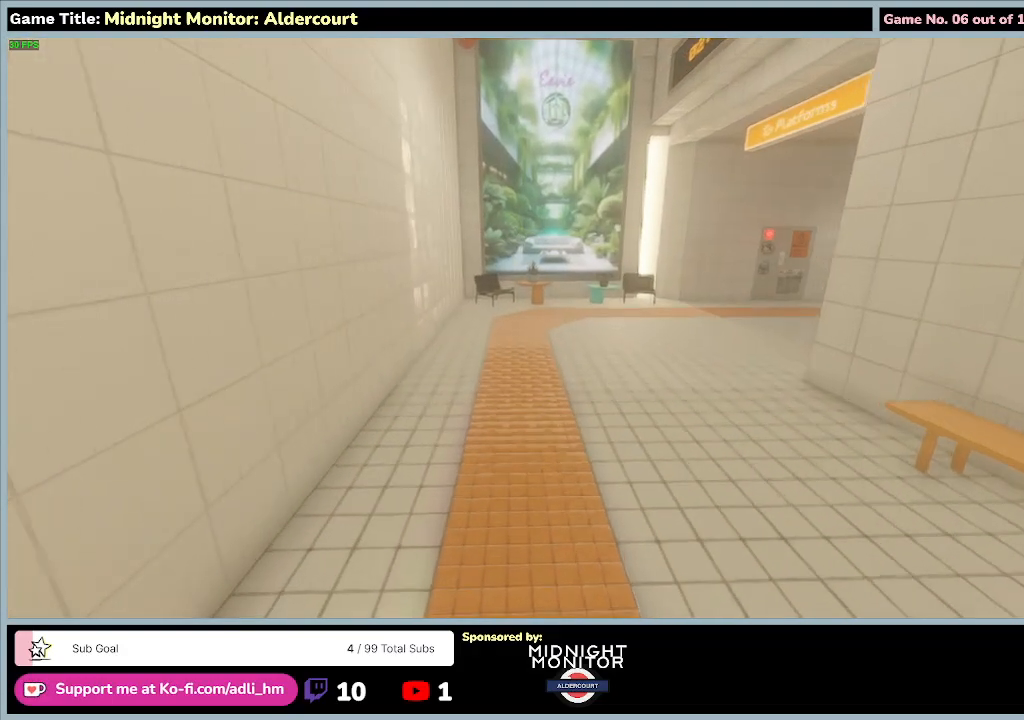
{"keys": ["w"], "events": []}
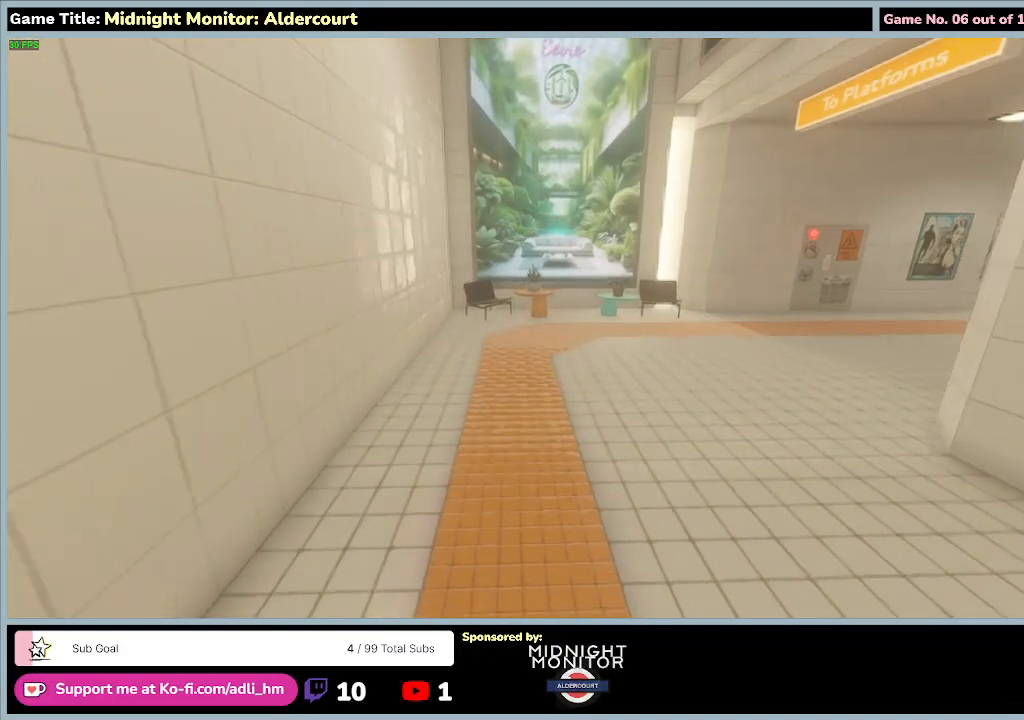
{"keys": ["w"], "events": []}
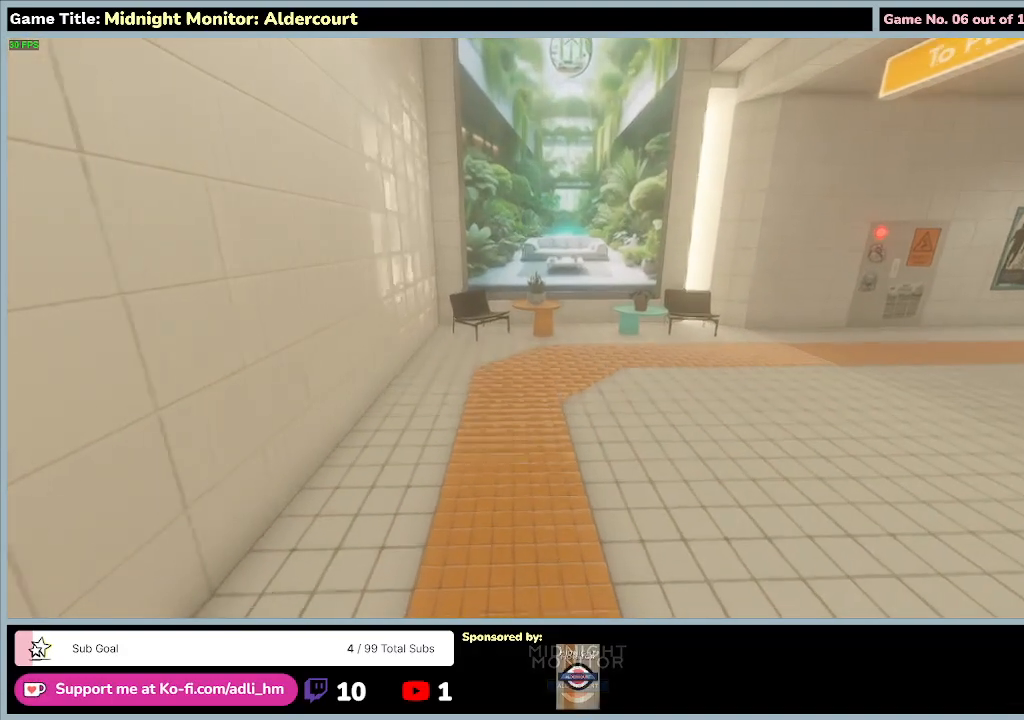
{"keys": ["w"], "events": []}
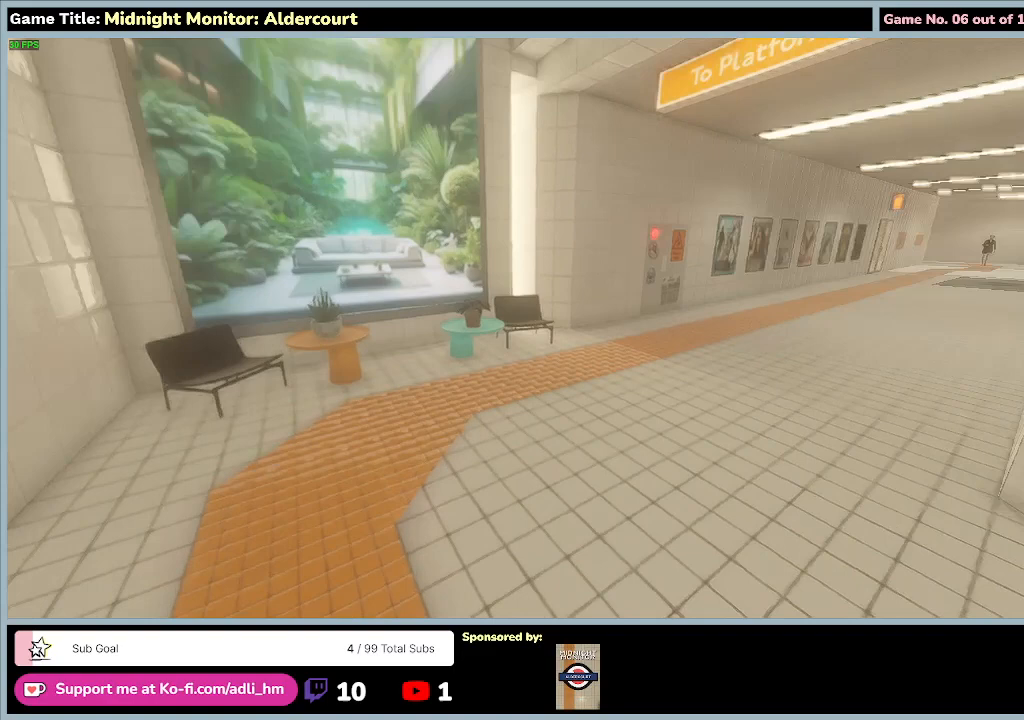
{"keys": ["a", "w"], "events": [[233, "a", "down"]]}
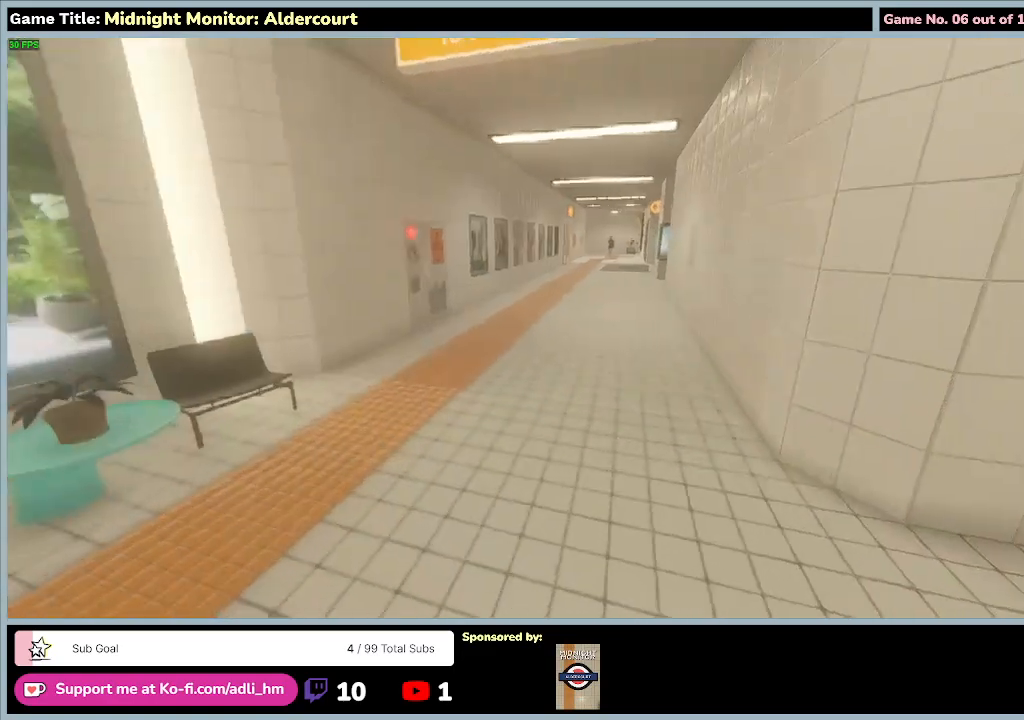
{"keys": ["a", "w"], "events": []}
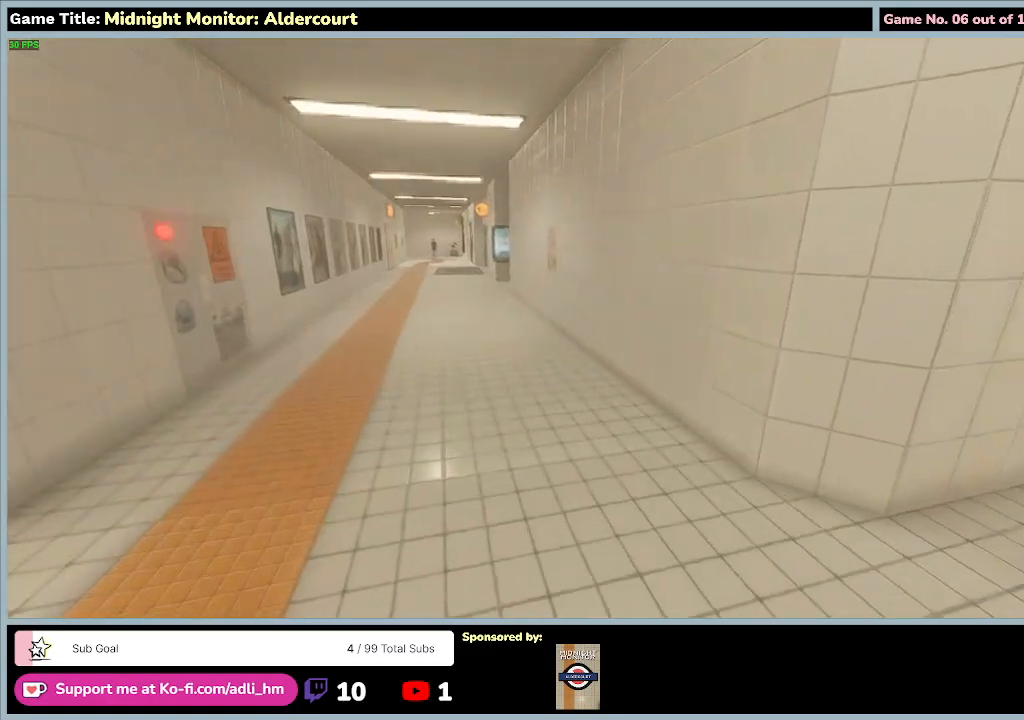
{"keys": ["w"], "events": [[200, "a", "up"]]}
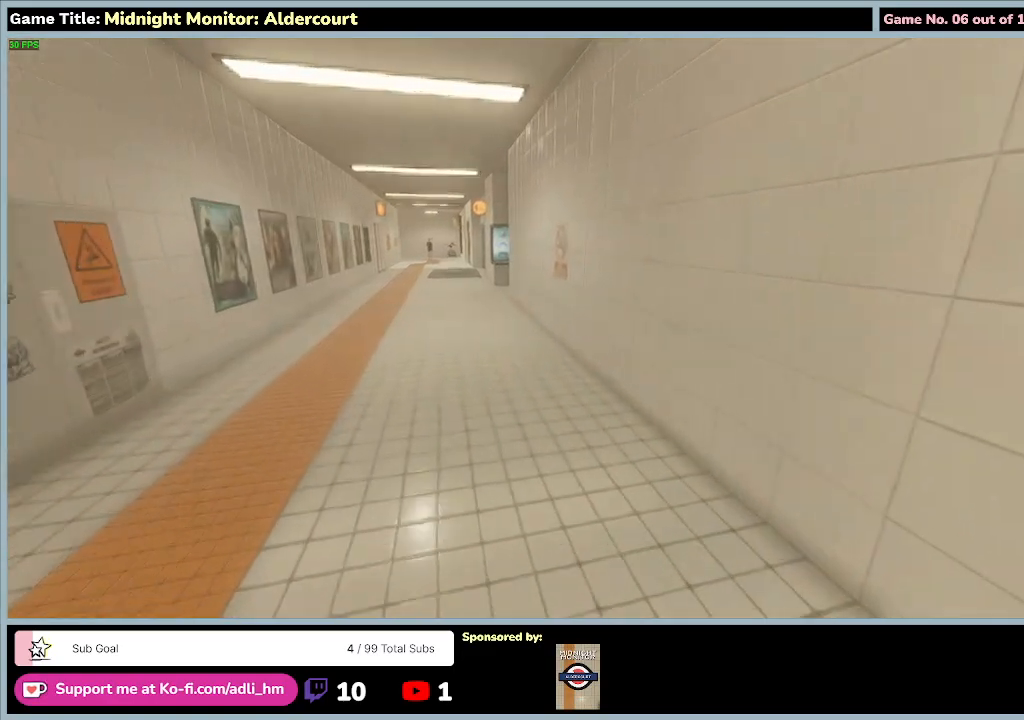
{"keys": ["w"], "events": []}
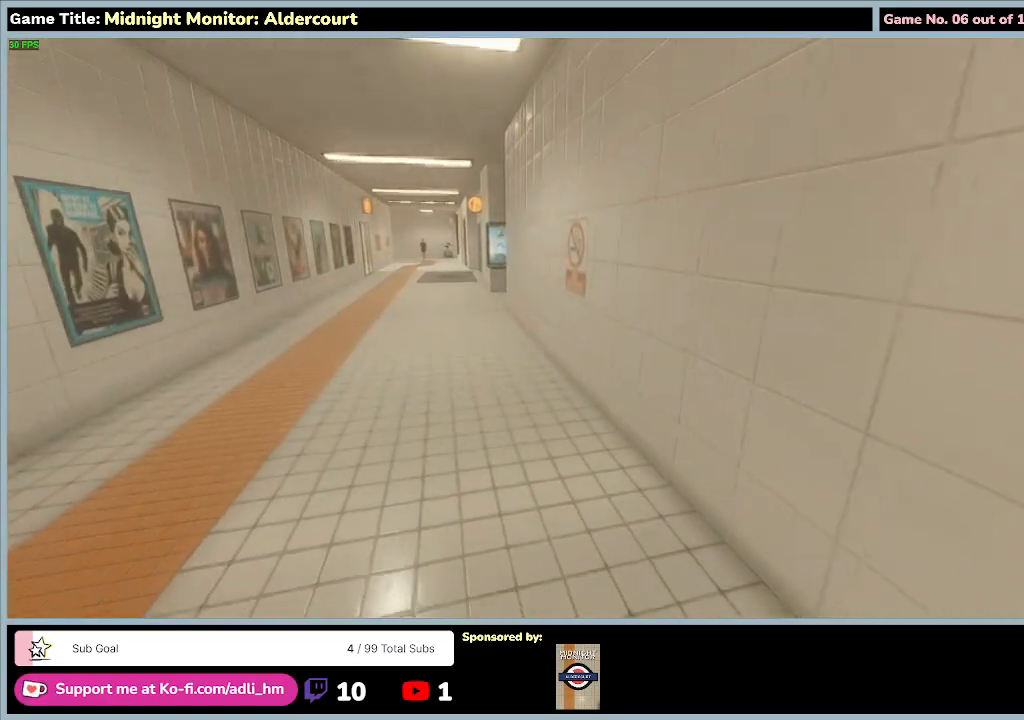
{"keys": ["w"], "events": []}
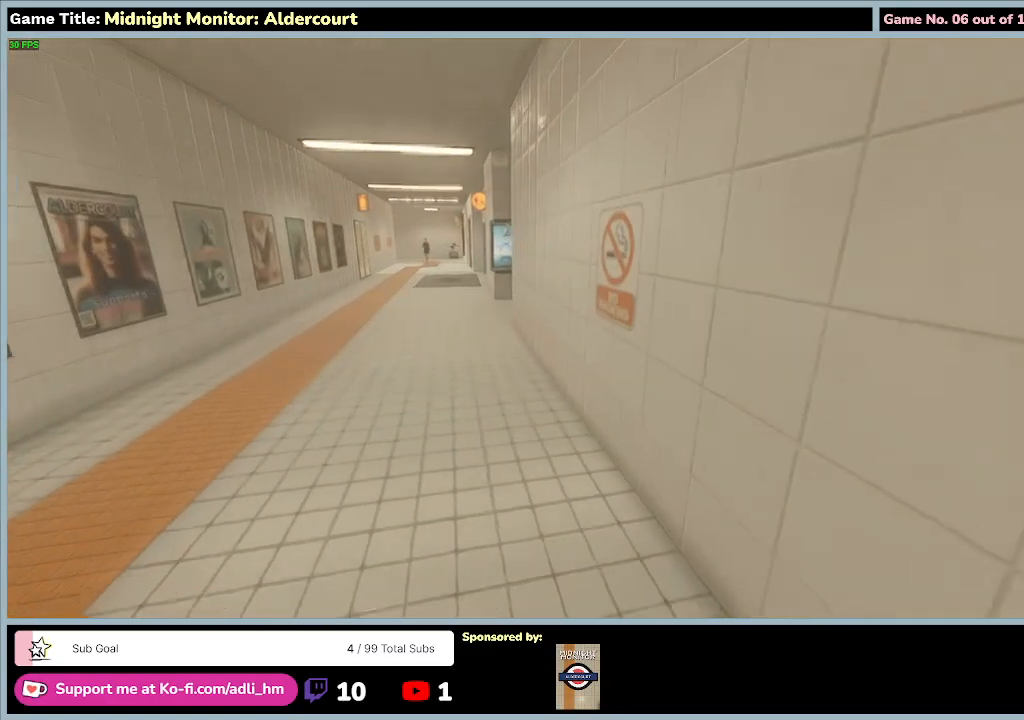
{"keys": ["w"], "events": []}
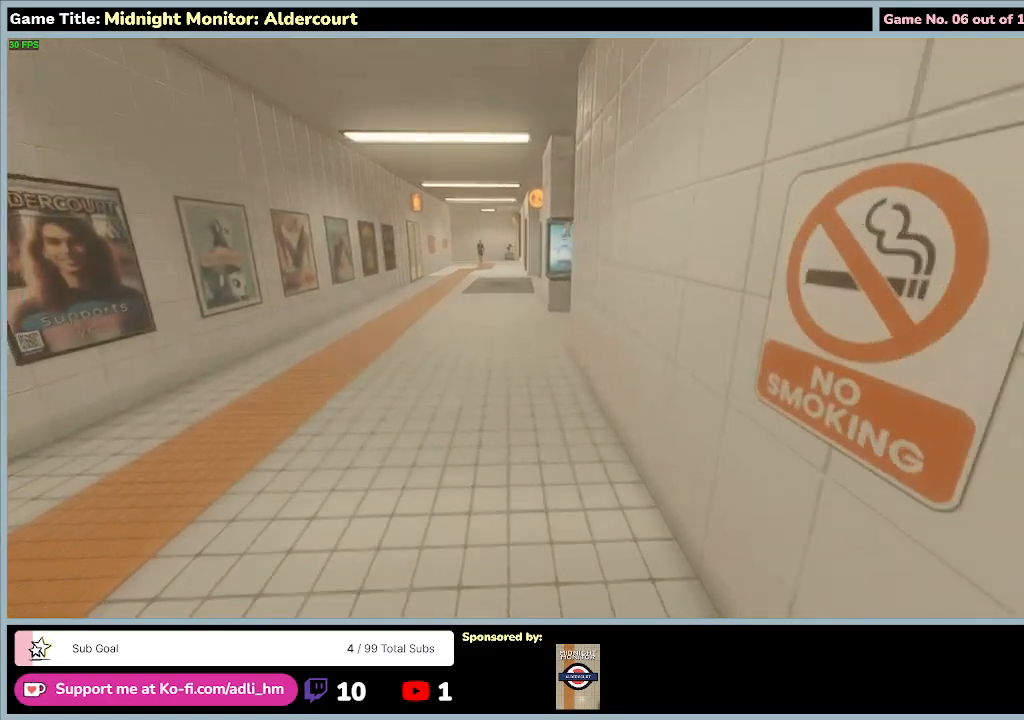
{"keys": ["w"], "events": []}
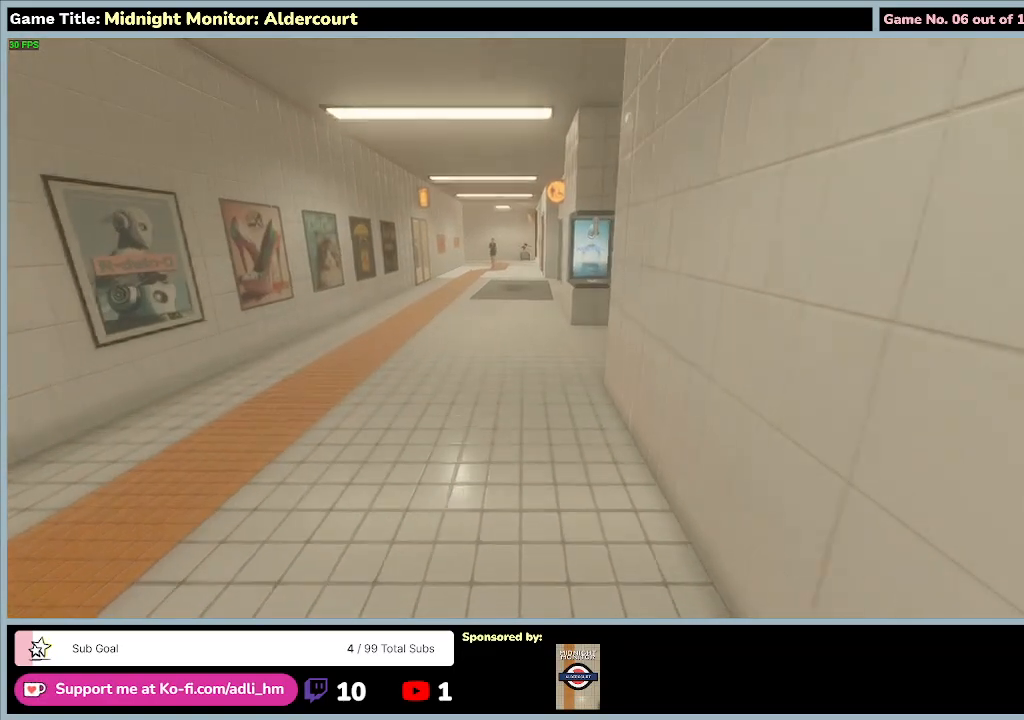
{"keys": ["w"], "events": []}
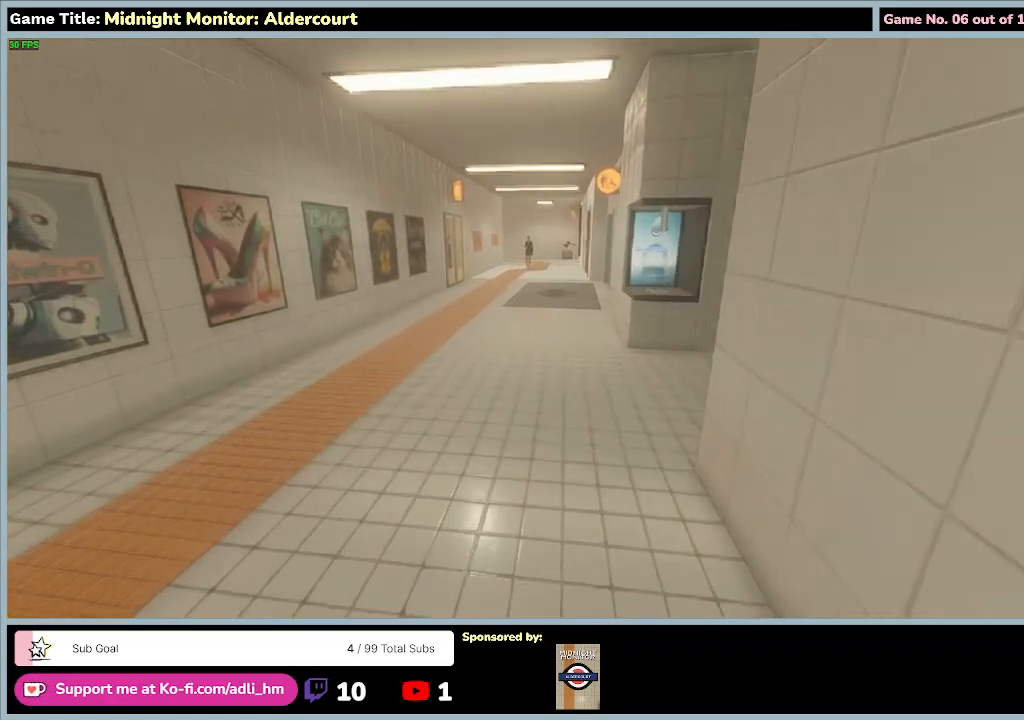
{"keys": ["w"], "events": []}
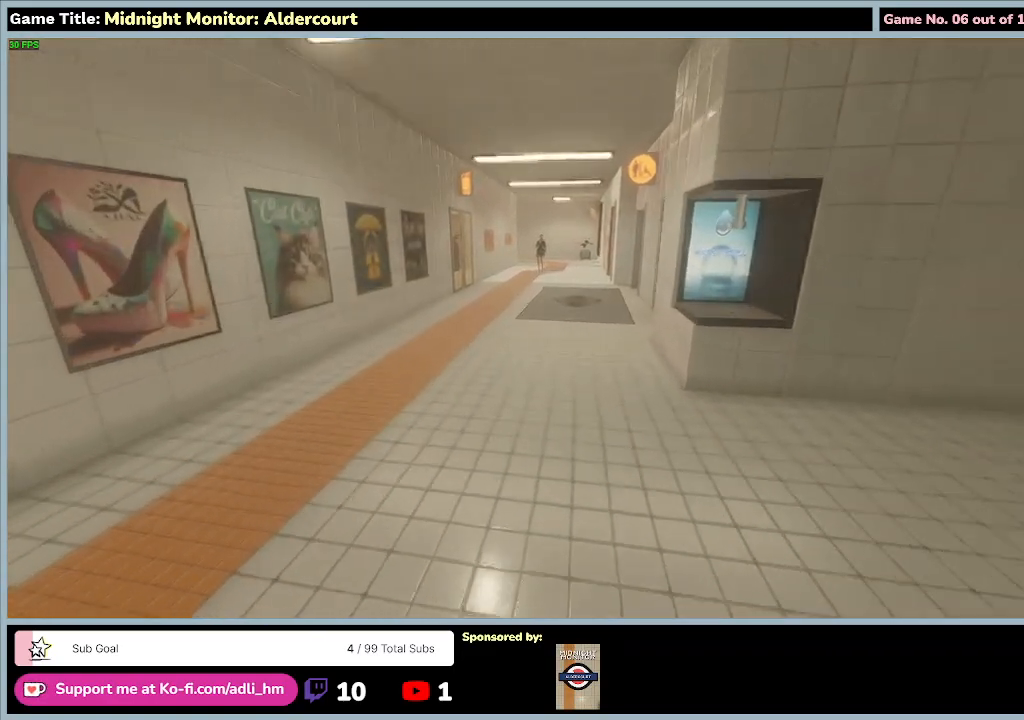
{"keys": ["w"], "events": []}
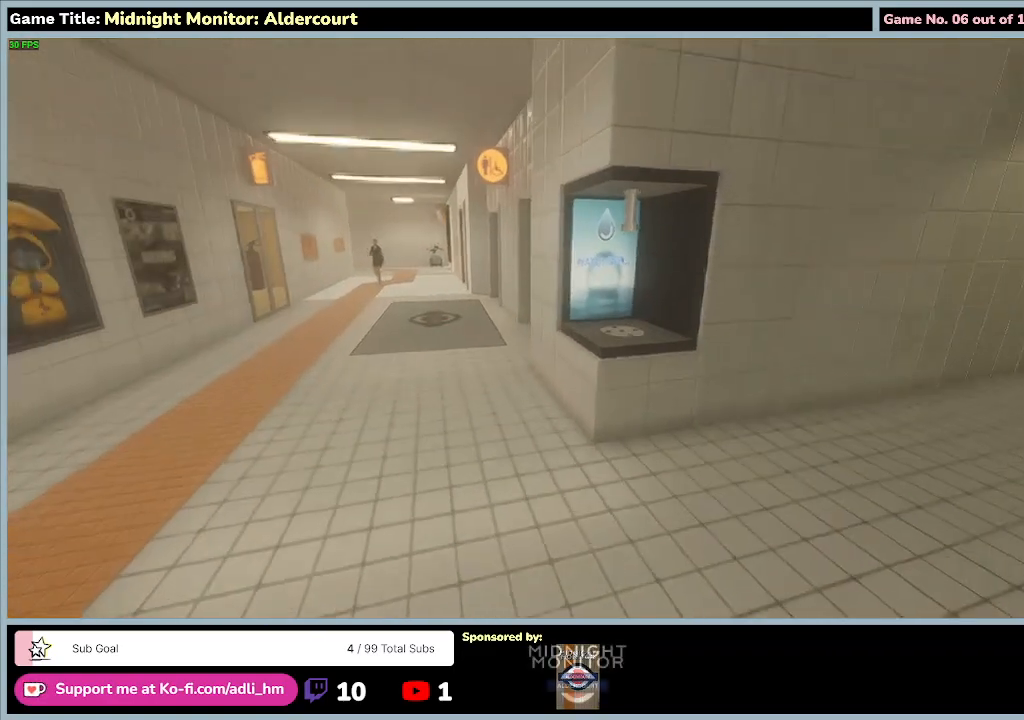
{"keys": ["w"], "events": [[167, "w", "up"], [467, "w", "down"]]}
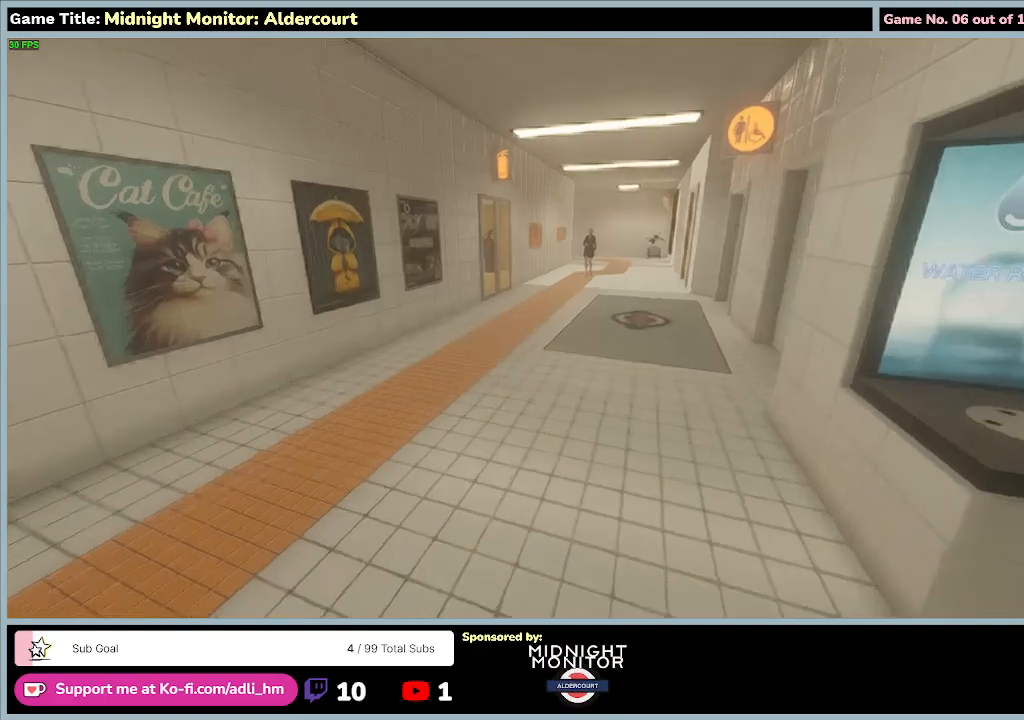
{"keys": ["w"], "events": []}
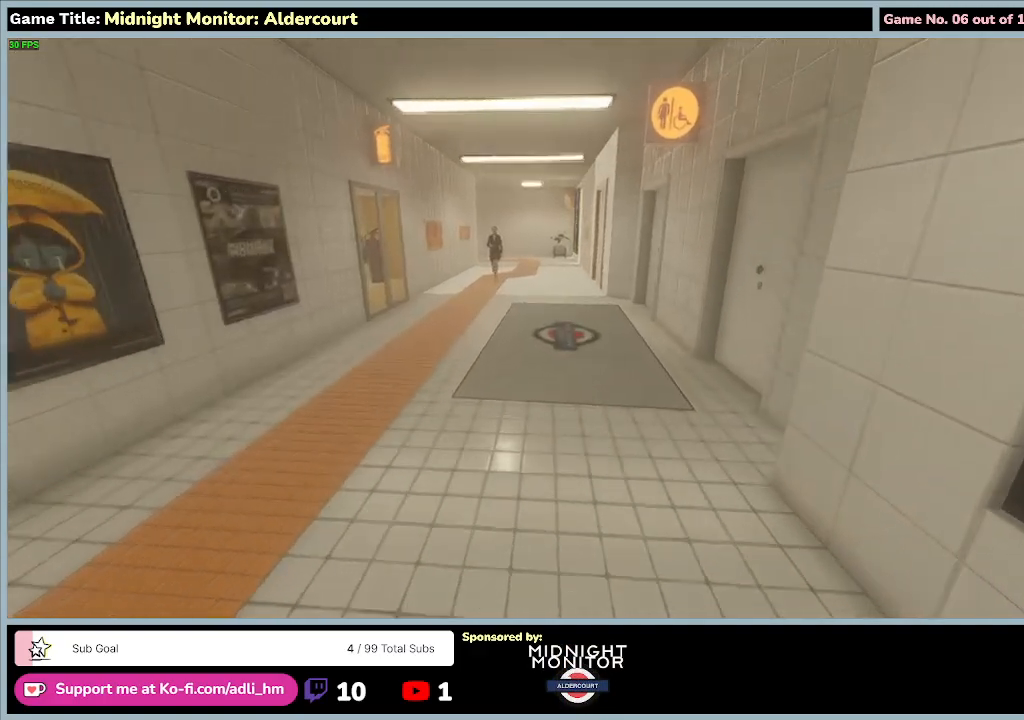
{"keys": ["w"], "events": []}
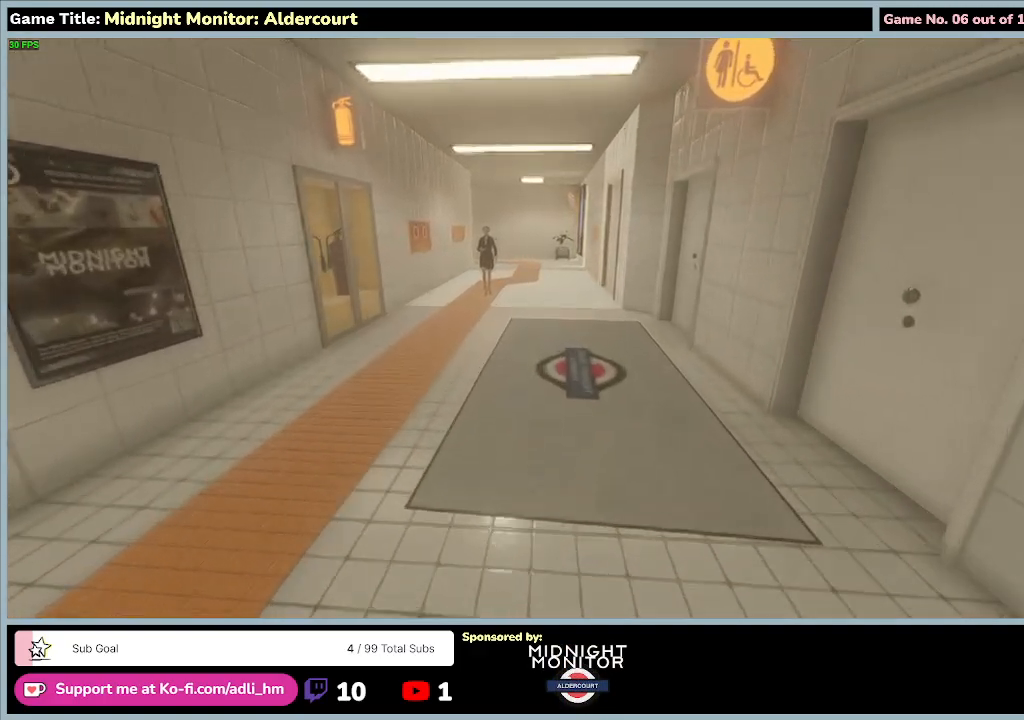
{"keys": ["w"], "events": []}
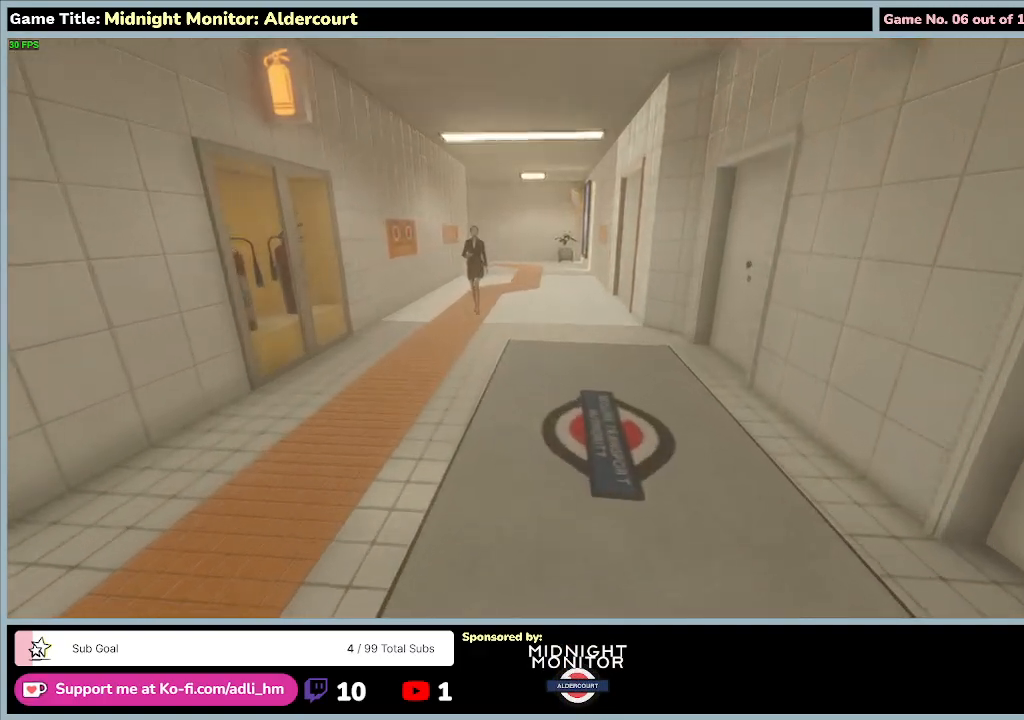
{"keys": ["w"], "events": []}
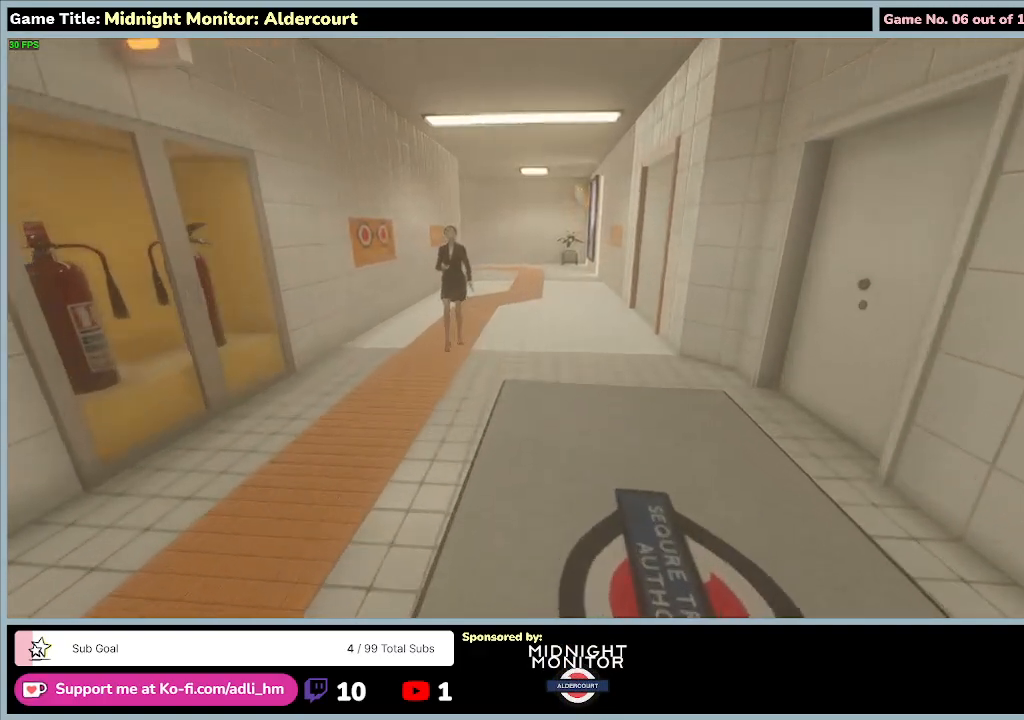
{"keys": ["w"], "events": []}
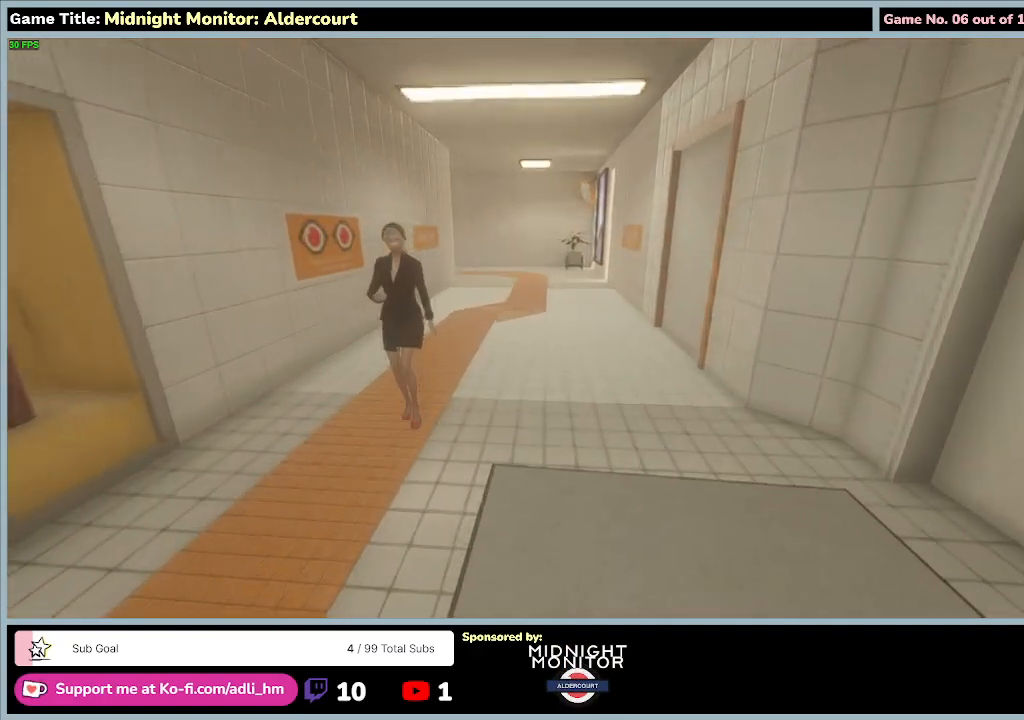
{"keys": ["w"], "events": []}
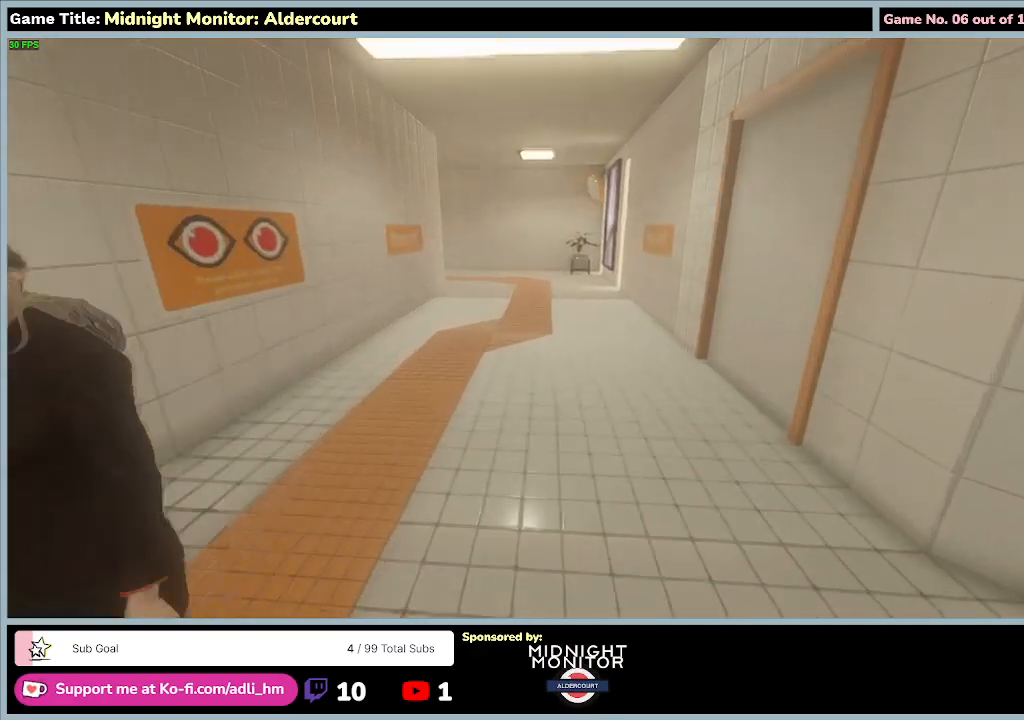
{"keys": ["w"], "events": []}
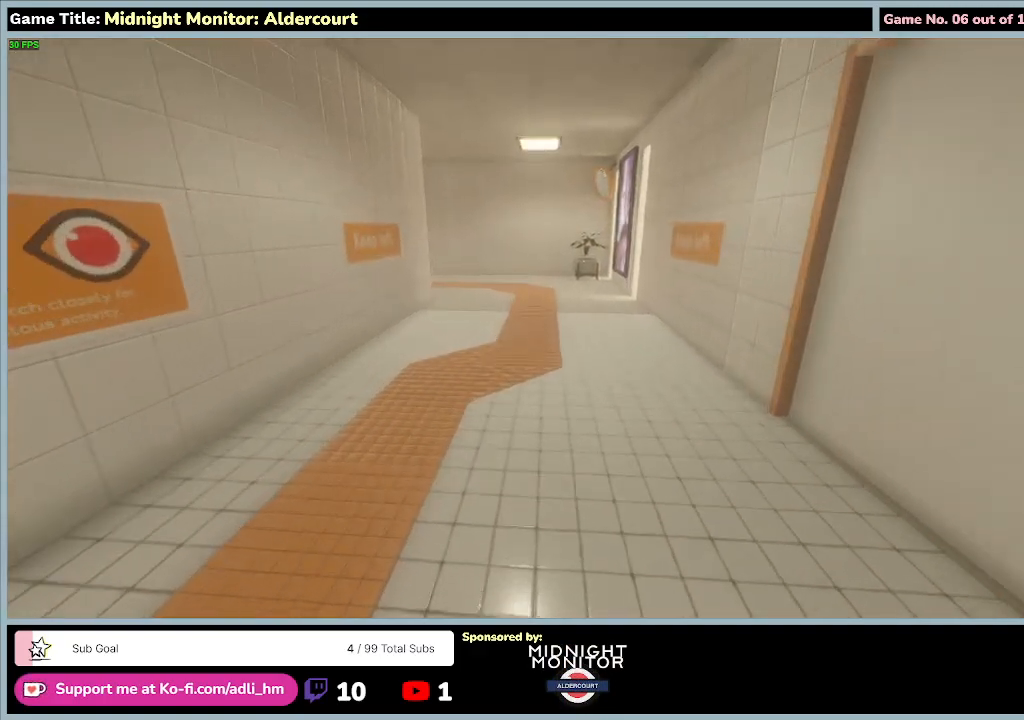
{"keys": ["w"], "events": []}
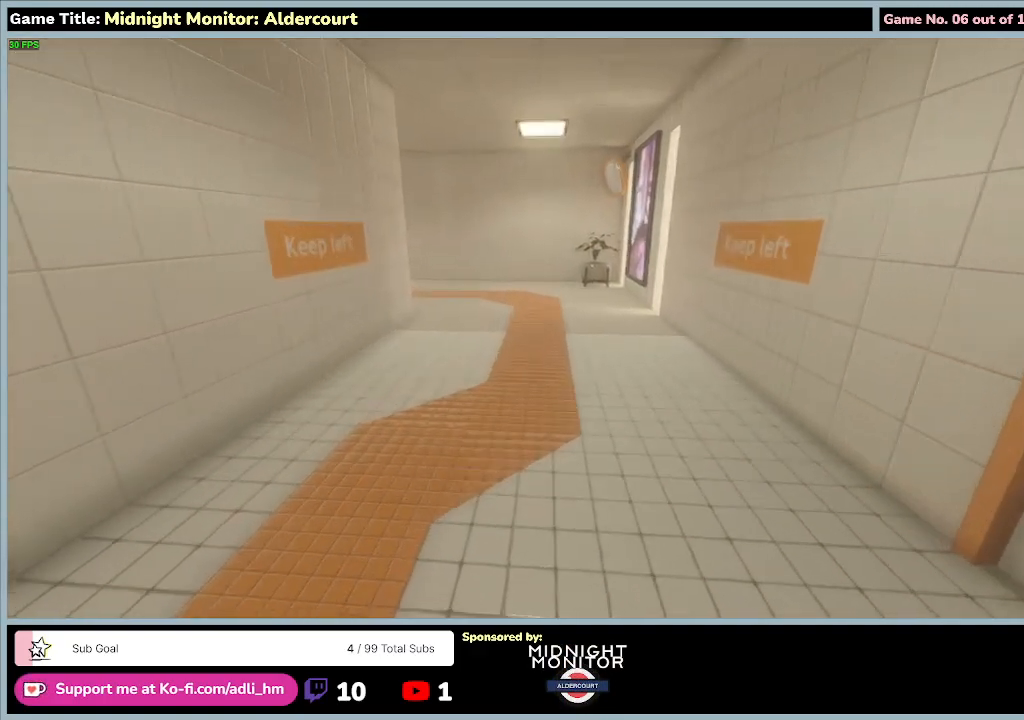
{"keys": ["w"], "events": []}
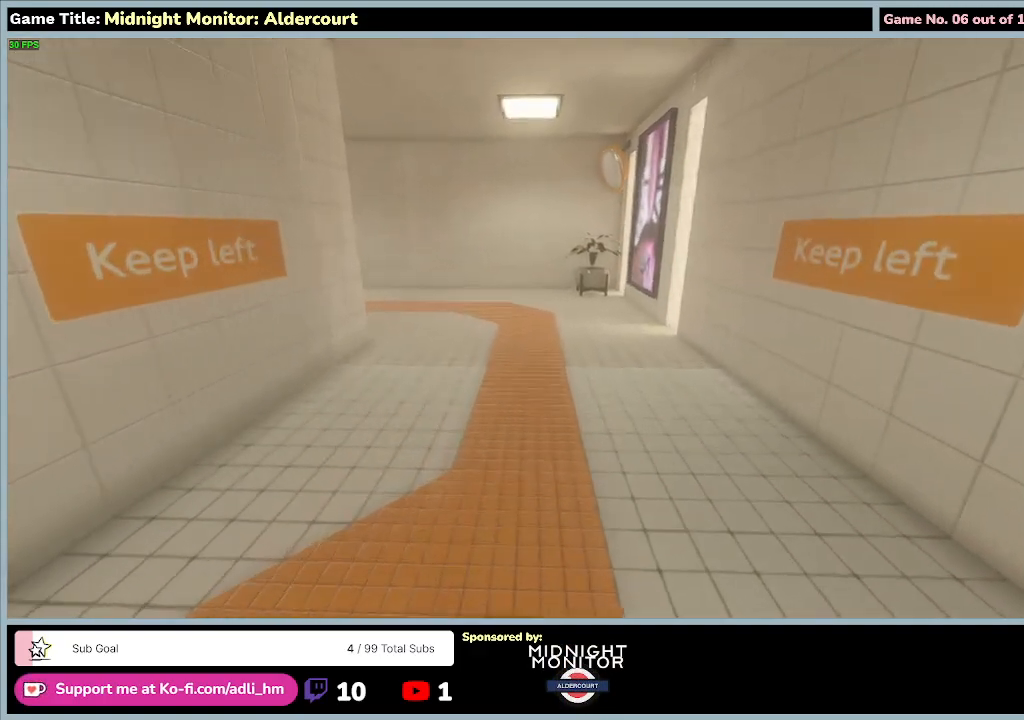
{"keys": ["w"], "events": []}
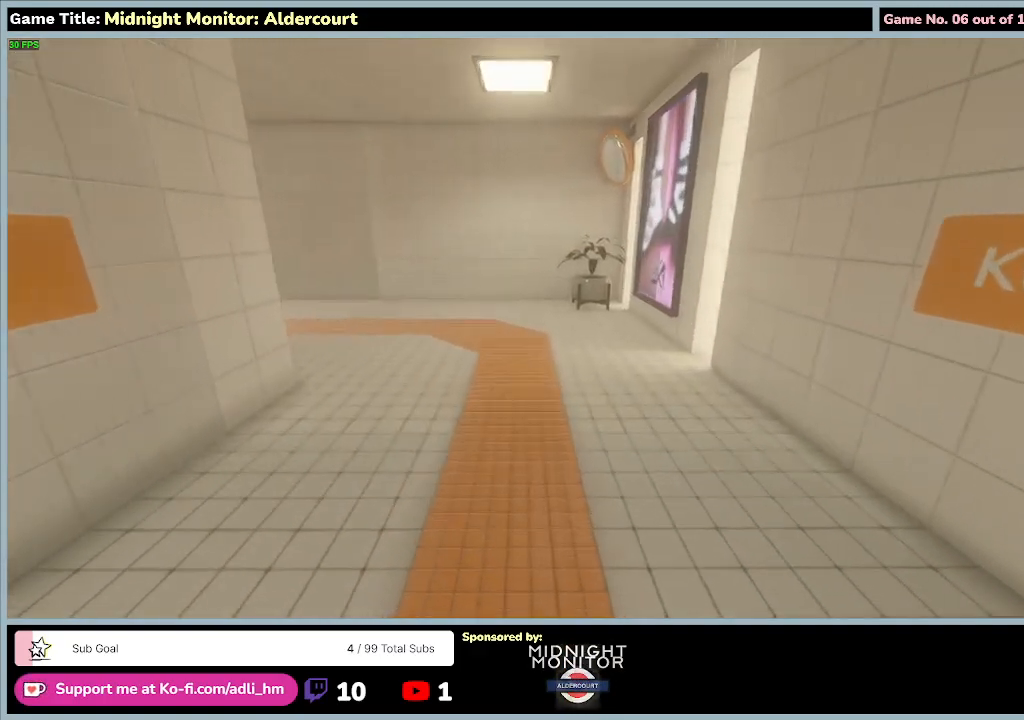
{"keys": ["w"], "events": []}
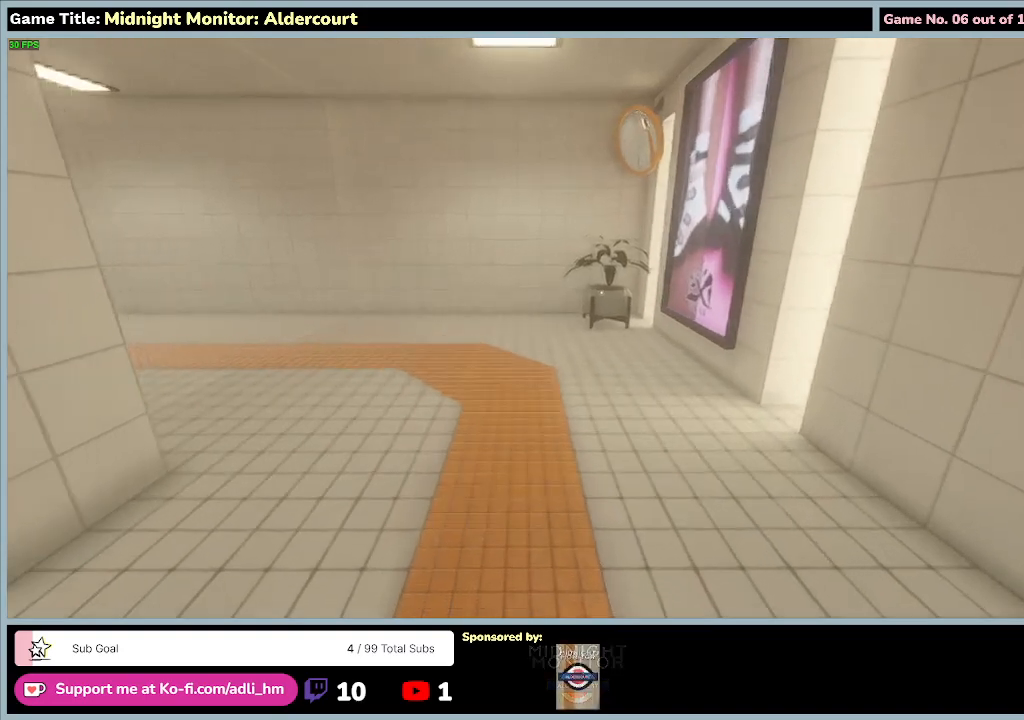
{"keys": ["w"], "events": []}
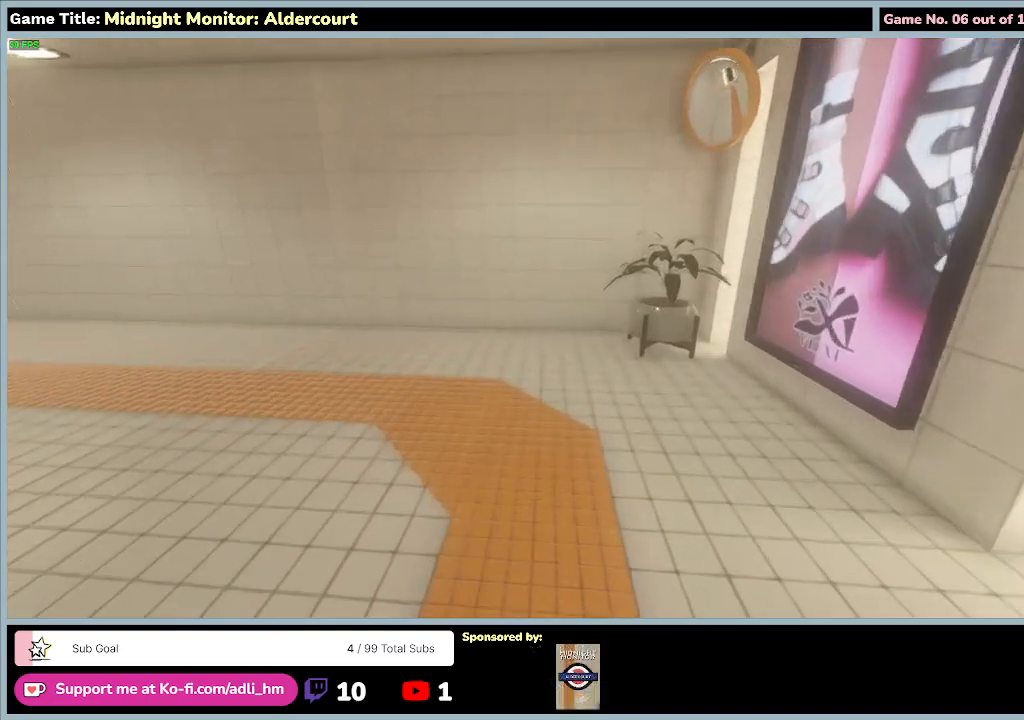
{"keys": ["w"], "events": []}
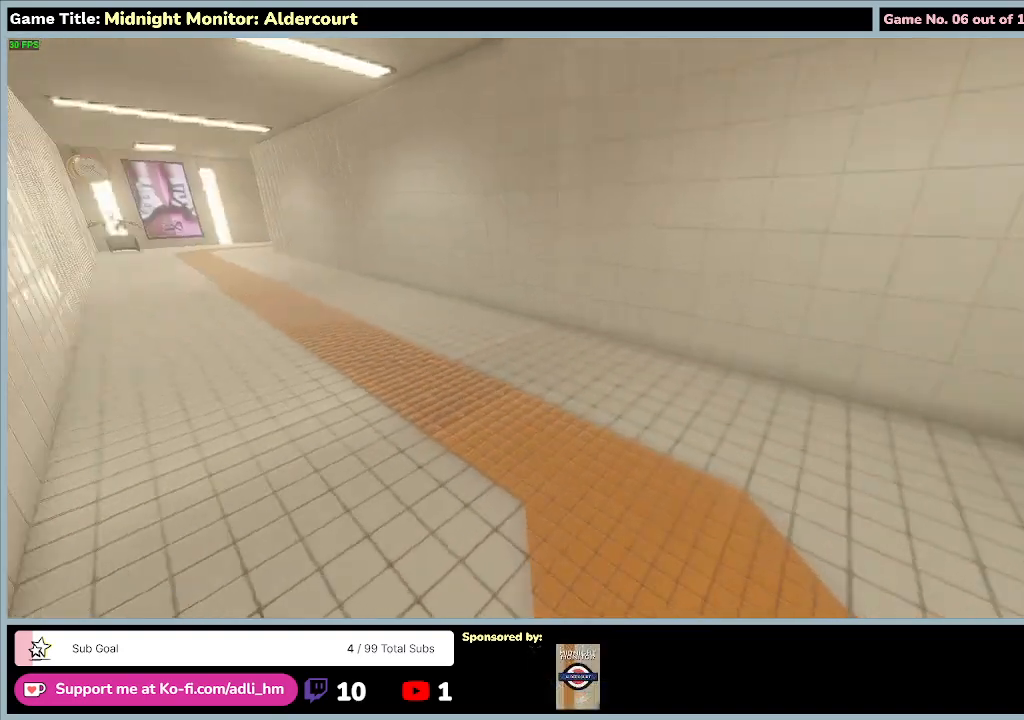
{"keys": ["w"], "events": []}
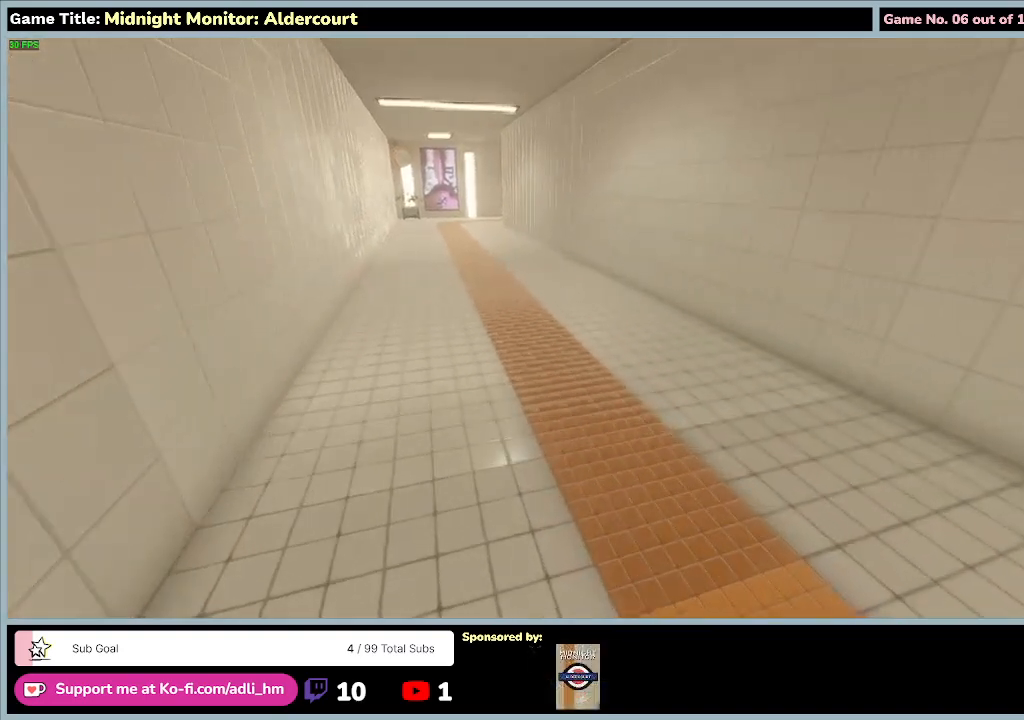
{"keys": ["w"], "events": []}
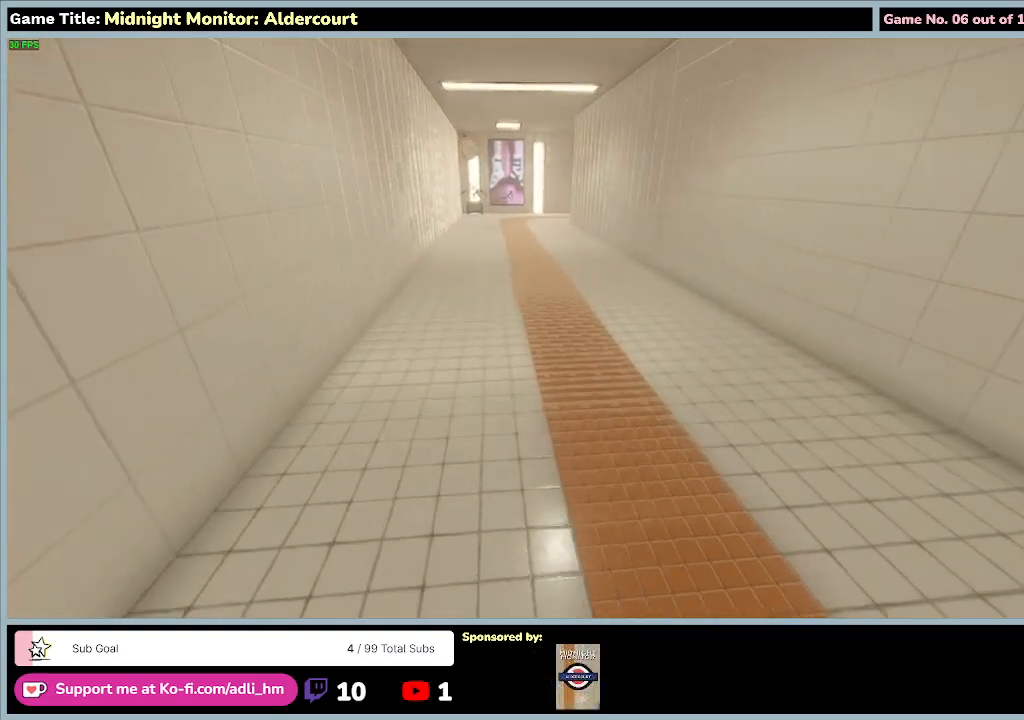
{"keys": ["w"], "events": []}